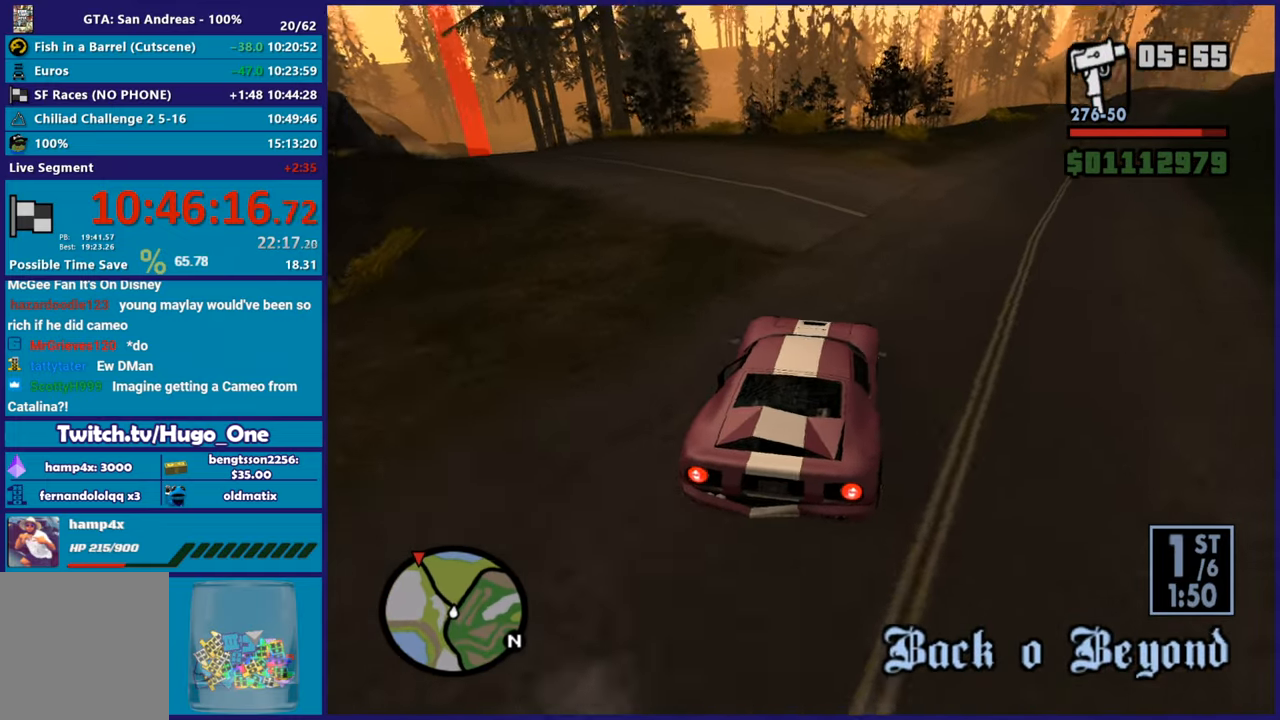
Gameplay with a controller (Xbox layout); each line is a JSON object with the inputs held at the frame after it. "events" lists button and stick changes between this image and that frame as [ms after this image, input, new state], when the widget could be followed in between.
{"buttons": ["R2"], "left_stick": "up", "right_stick": "down-left", "events": [[67, "R2", "down"], [67, "right_stick", "left"], [317, "right_stick", "down-left"], [334, "R2", "up"], [434, "R2", "down"], [467, "left_stick", "up"]]}
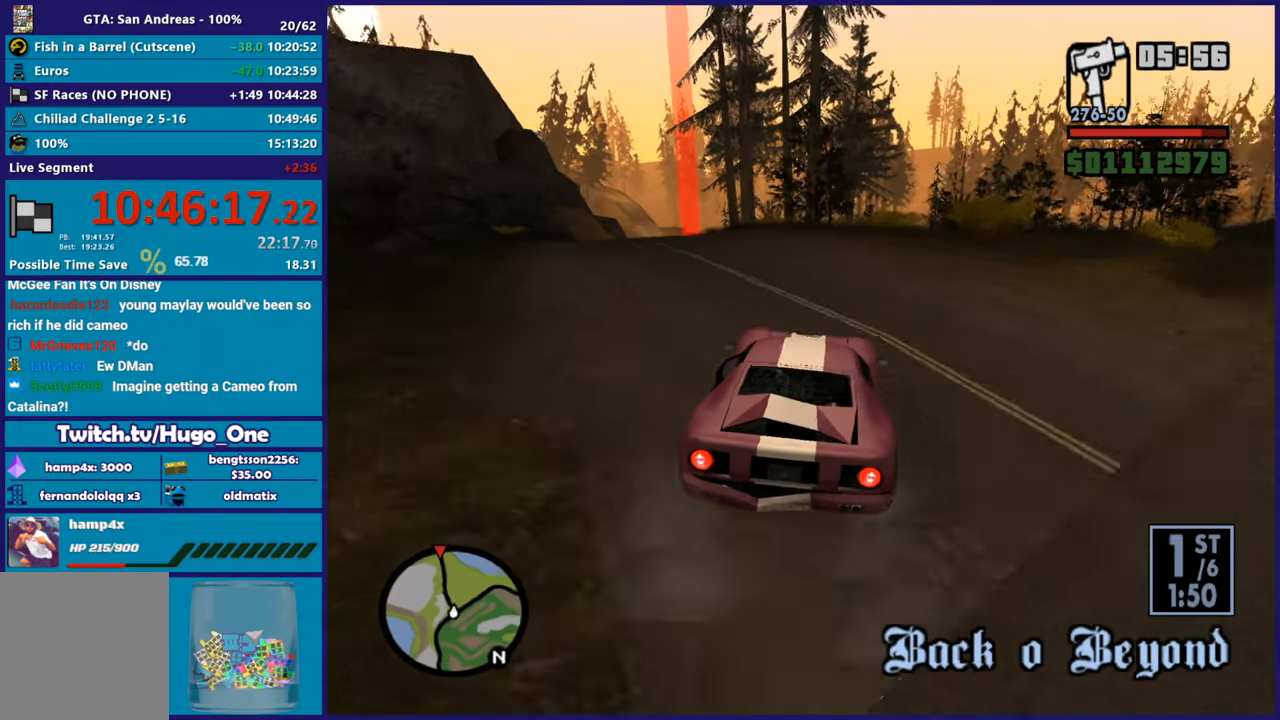
{"buttons": ["R2"], "left_stick": "left", "right_stick": "down-left", "events": [[66, "left_stick", "left"], [267, "left_stick", "center"], [333, "left_stick", "left"]]}
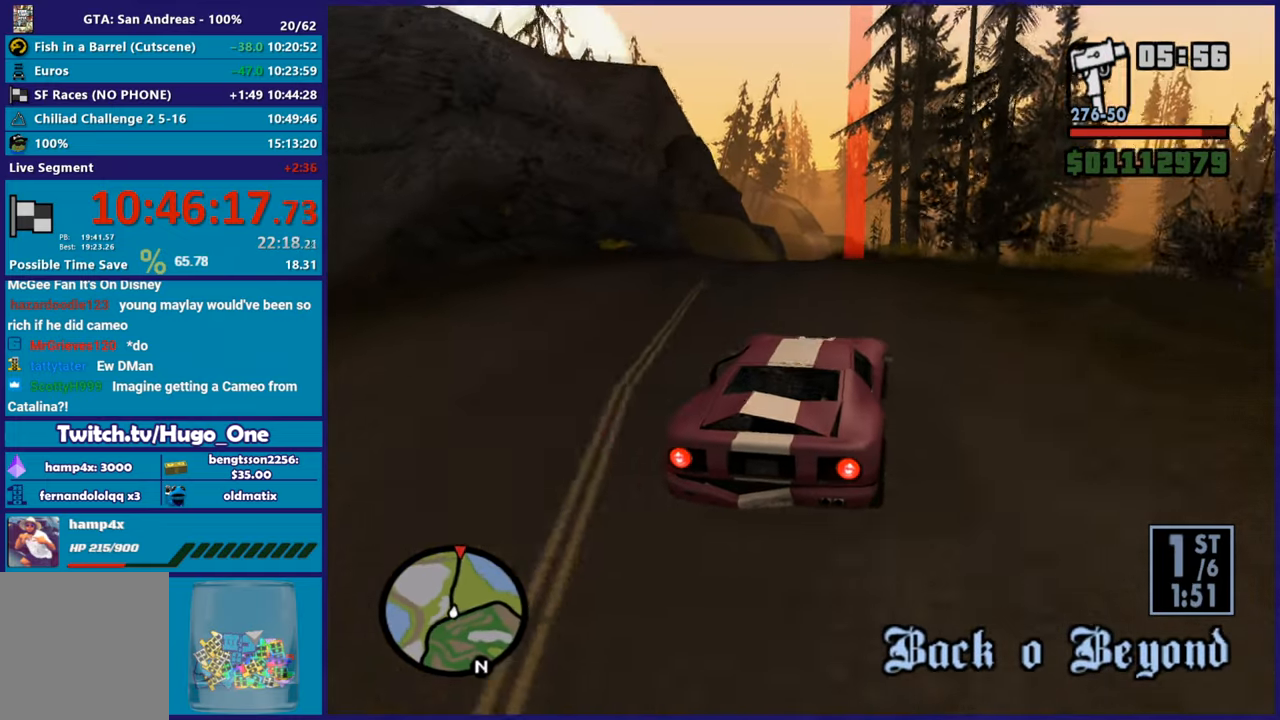
{"buttons": ["R2"], "left_stick": "center", "right_stick": "down-left", "events": [[84, "R2", "up"], [167, "R2", "down"], [267, "left_stick", "center"]]}
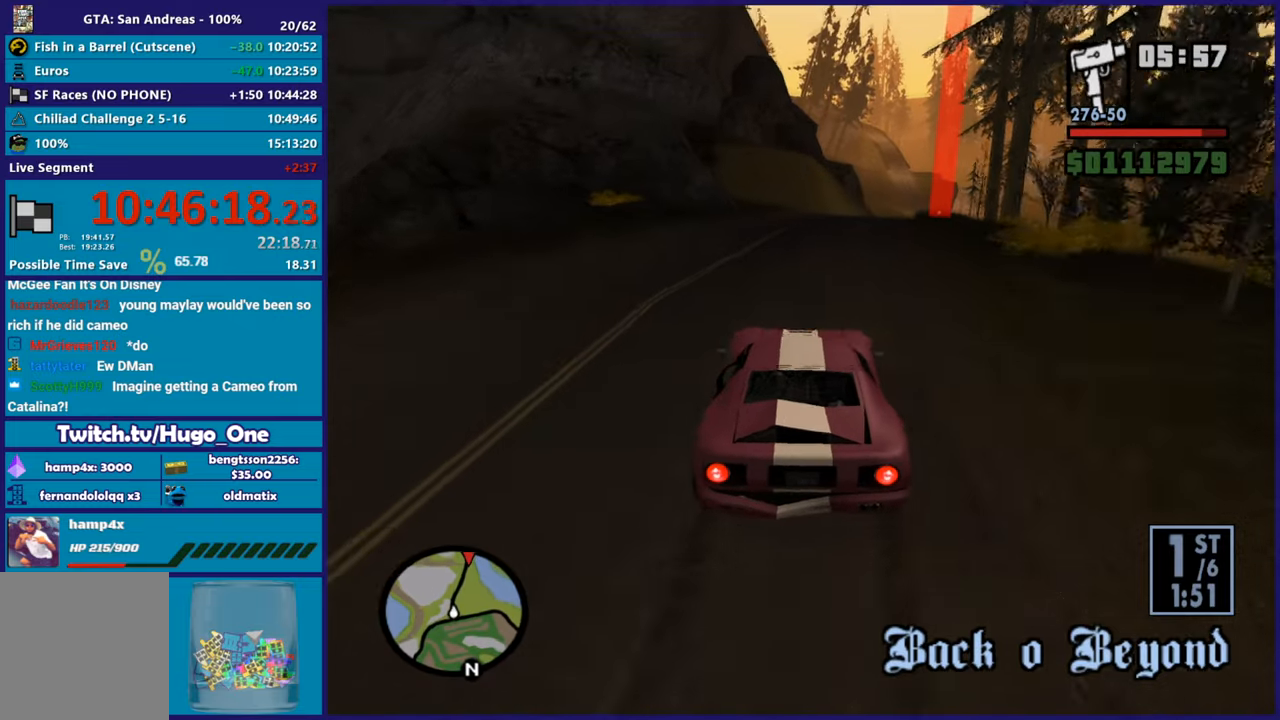
{"buttons": ["R2"], "left_stick": "down-right", "right_stick": "center", "events": [[83, "left_stick", "right"], [283, "left_stick", "center"], [300, "right_stick", "center"], [483, "left_stick", "down-right"]]}
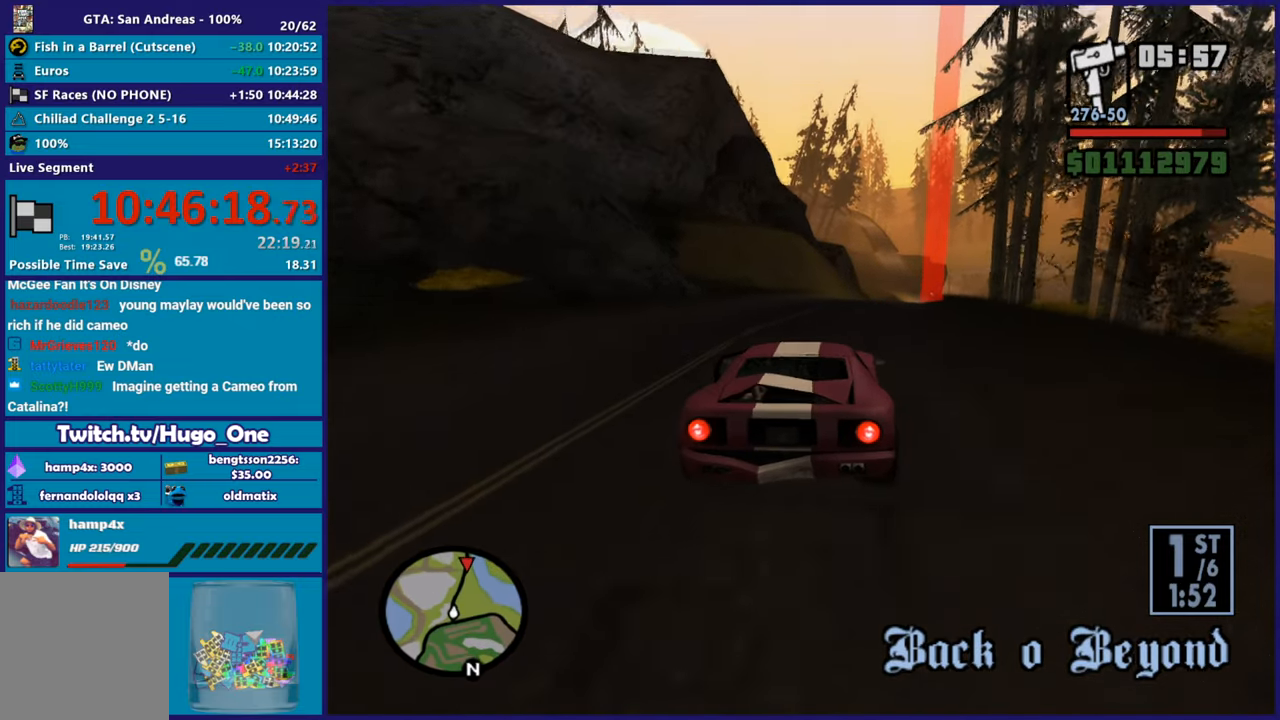
{"buttons": ["R2"], "left_stick": "center", "right_stick": "center", "events": [[67, "right_stick", "down"], [167, "left_stick", "center"], [284, "right_stick", "center"], [334, "left_stick", "up-left"], [501, "left_stick", "center"]]}
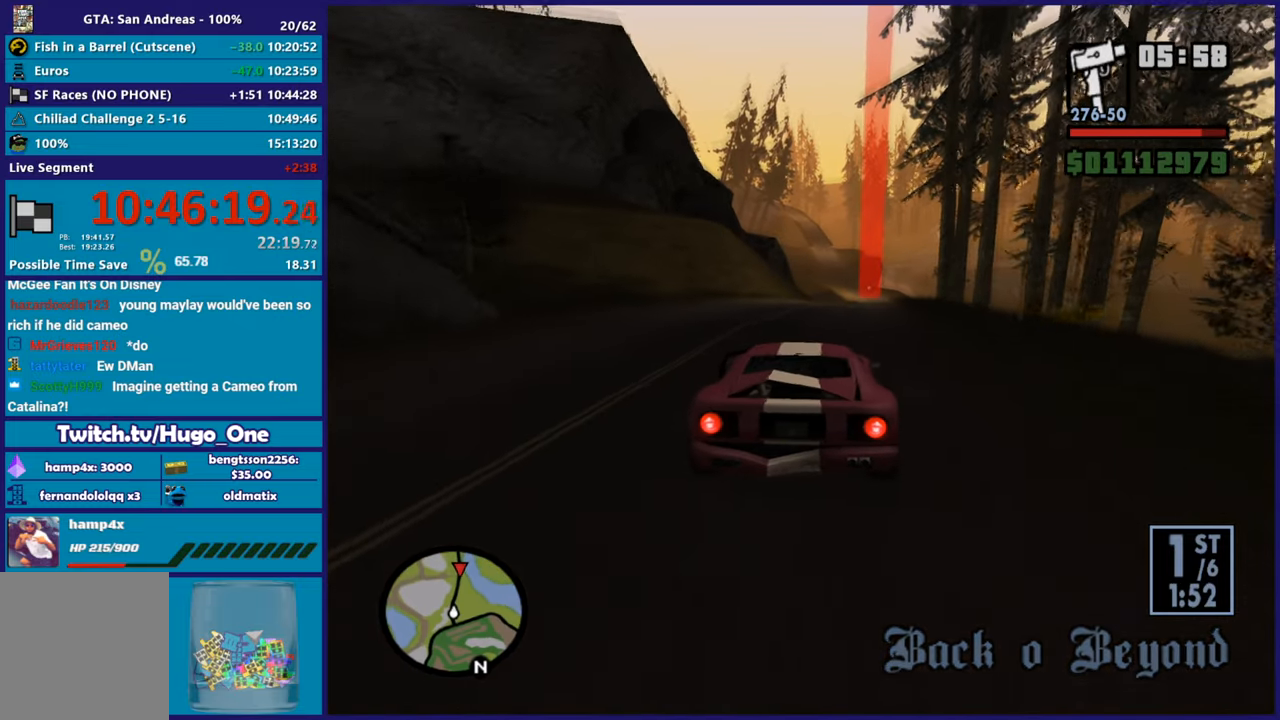
{"buttons": ["R2"], "left_stick": "right", "right_stick": "down-left", "events": [[50, "left_stick", "right"], [100, "right_stick", "down-left"], [217, "left_stick", "center"], [367, "right_stick", "center"], [417, "left_stick", "right"], [450, "right_stick", "down-left"]]}
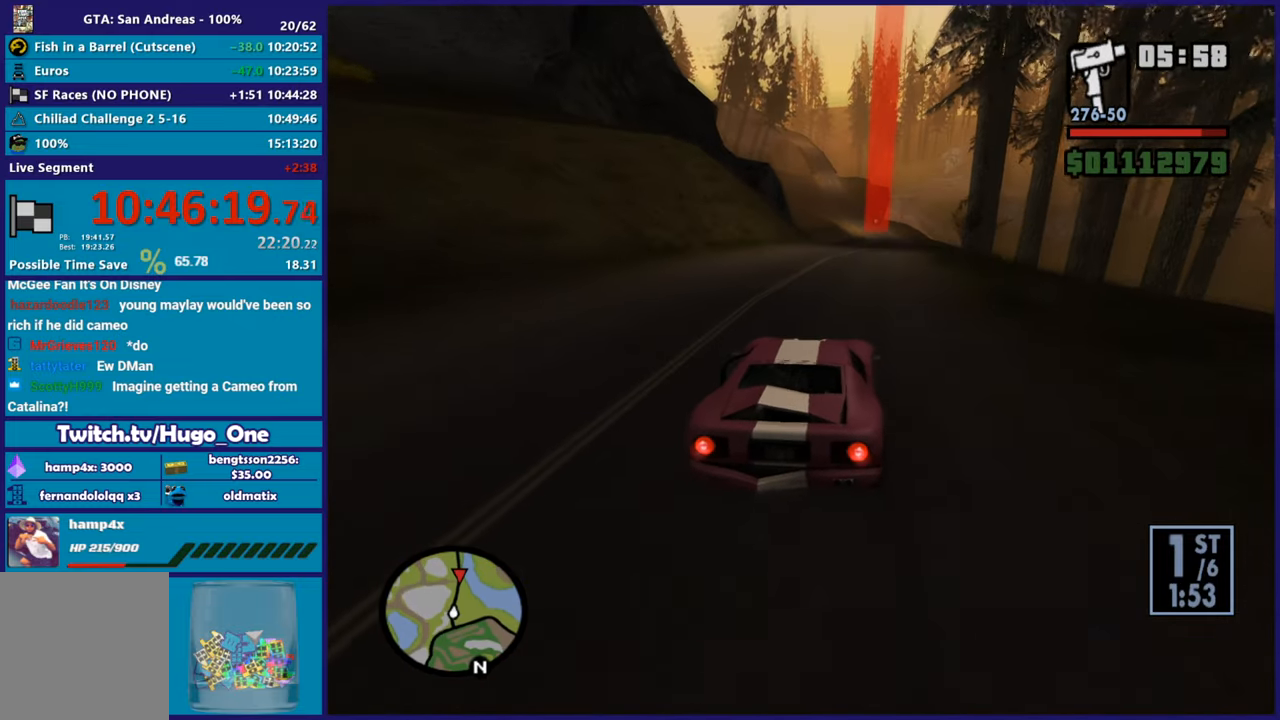
{"buttons": ["R2"], "left_stick": "down-right", "right_stick": "down-left", "events": [[84, "left_stick", "center"], [284, "right_stick", "center"], [367, "right_stick", "down-left"], [434, "left_stick", "down-right"]]}
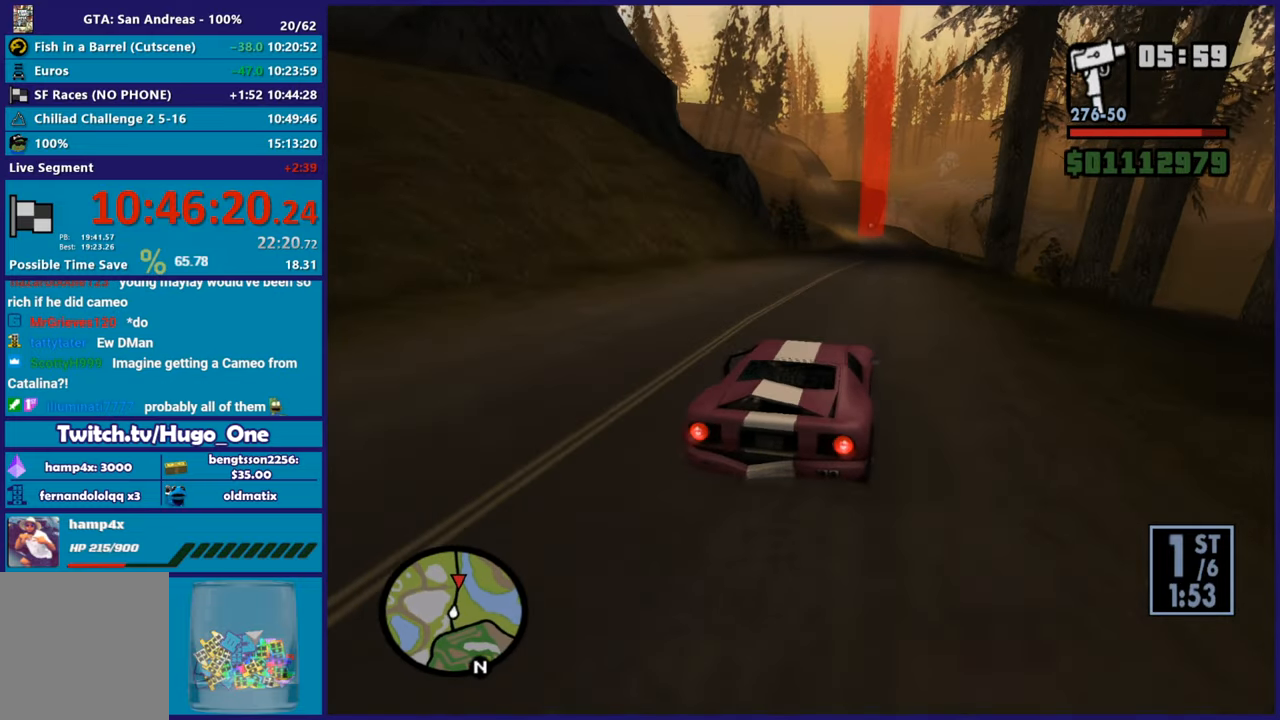
{"buttons": ["R2"], "left_stick": "center", "right_stick": "down-left", "events": [[83, "left_stick", "center"], [150, "left_stick", "up-left"], [317, "left_stick", "down-right"], [467, "left_stick", "center"]]}
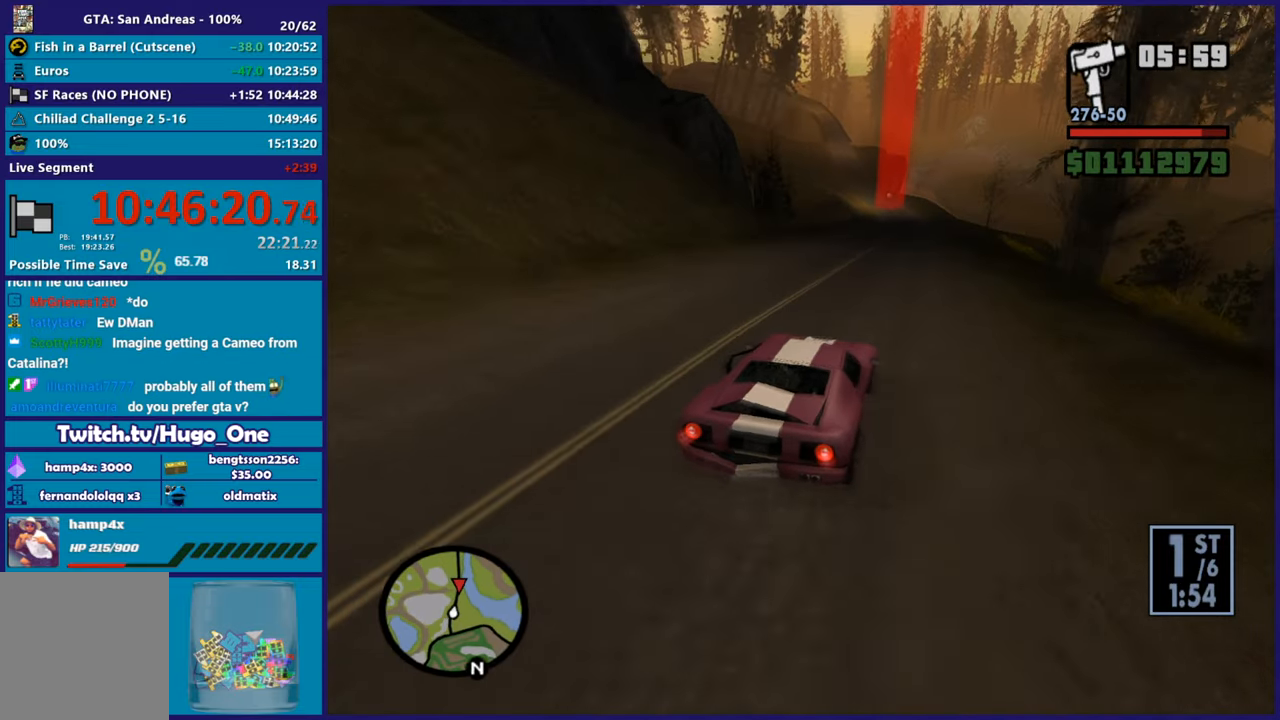
{"buttons": ["R2"], "left_stick": "left", "right_stick": "down-left", "events": [[167, "right_stick", "center"], [300, "left_stick", "right"], [484, "left_stick", "left"], [484, "right_stick", "down-left"]]}
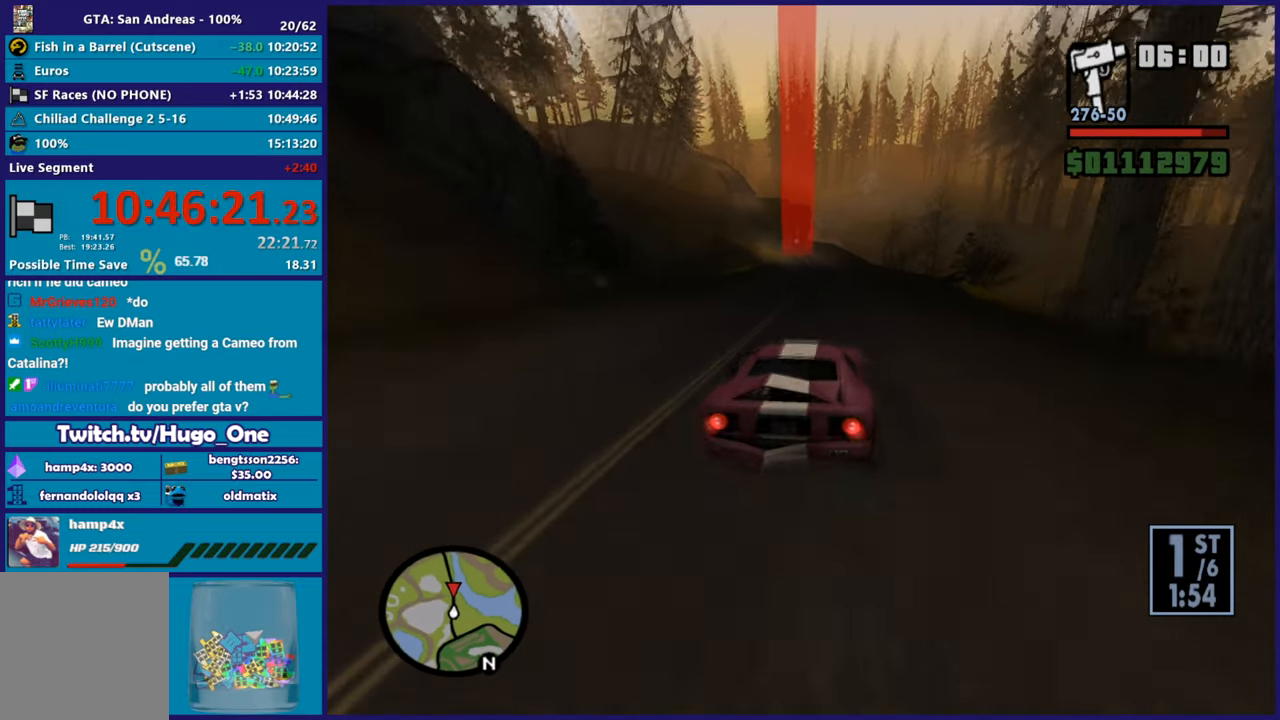
{"buttons": ["R2"], "left_stick": "center", "right_stick": "down-left", "events": [[133, "left_stick", "down-right"], [300, "left_stick", "center"]]}
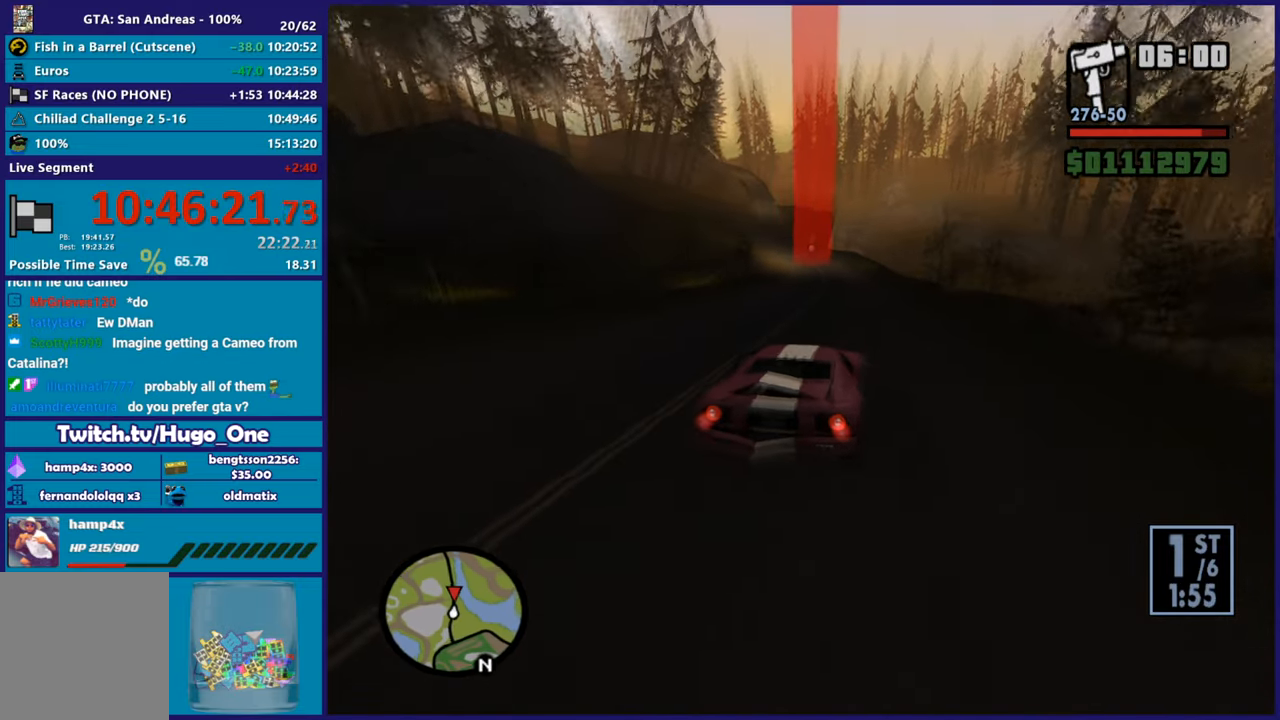
{"buttons": ["R2"], "left_stick": "left", "right_stick": "down-left", "events": [[117, "left_stick", "left"], [267, "left_stick", "right"], [367, "left_stick", "center"], [417, "left_stick", "left"]]}
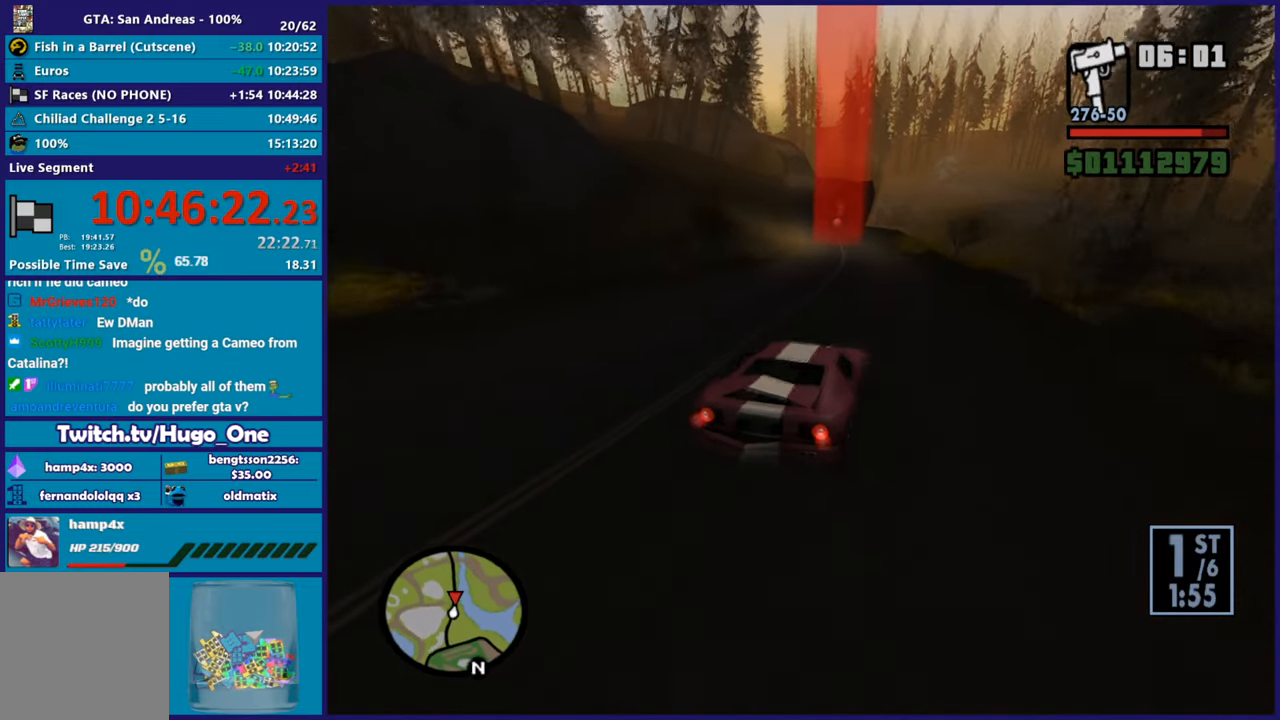
{"buttons": ["R2"], "left_stick": "left", "right_stick": "down-left", "events": [[100, "left_stick", "right"], [233, "left_stick", "center"], [283, "left_stick", "left"]]}
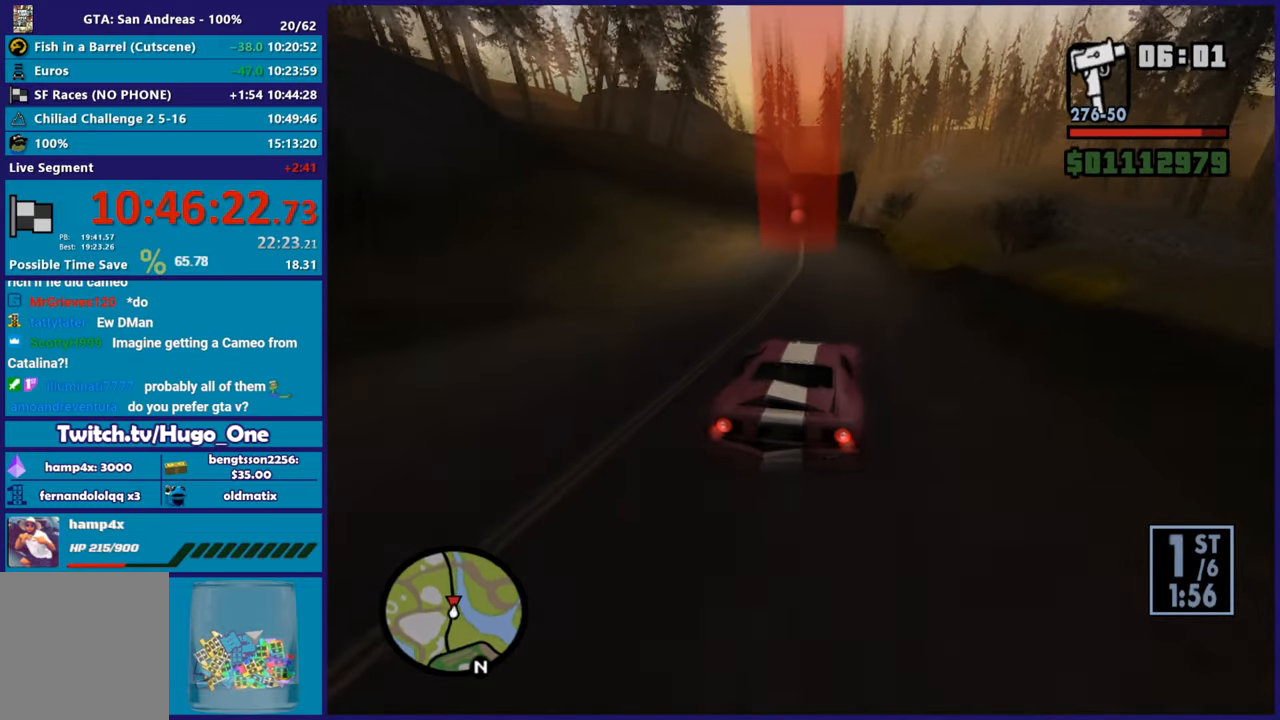
{"buttons": ["R2"], "left_stick": "left", "right_stick": "down-left", "events": [[17, "R2", "up"], [134, "R2", "down"], [267, "left_stick", "center"], [367, "R2", "up"], [384, "left_stick", "left"], [434, "R2", "down"]]}
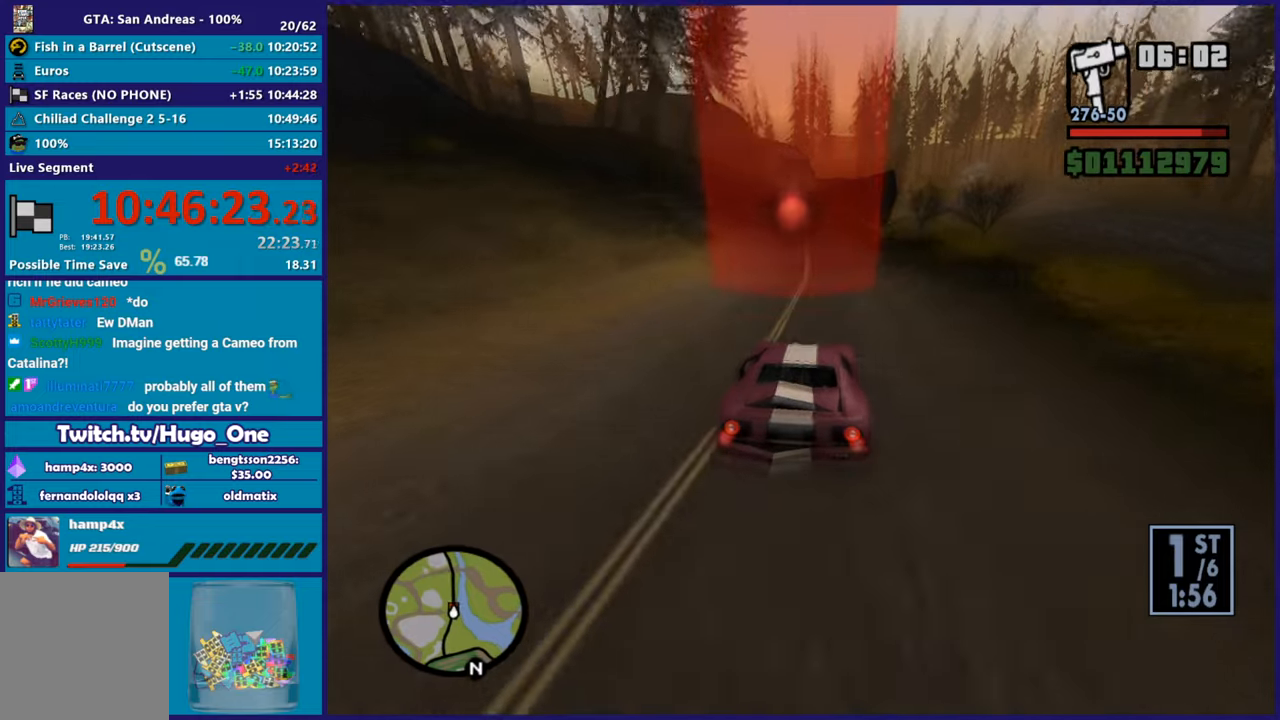
{"buttons": ["R2"], "left_stick": "up-left", "right_stick": "down-left", "events": [[50, "left_stick", "center"], [400, "left_stick", "up-left"]]}
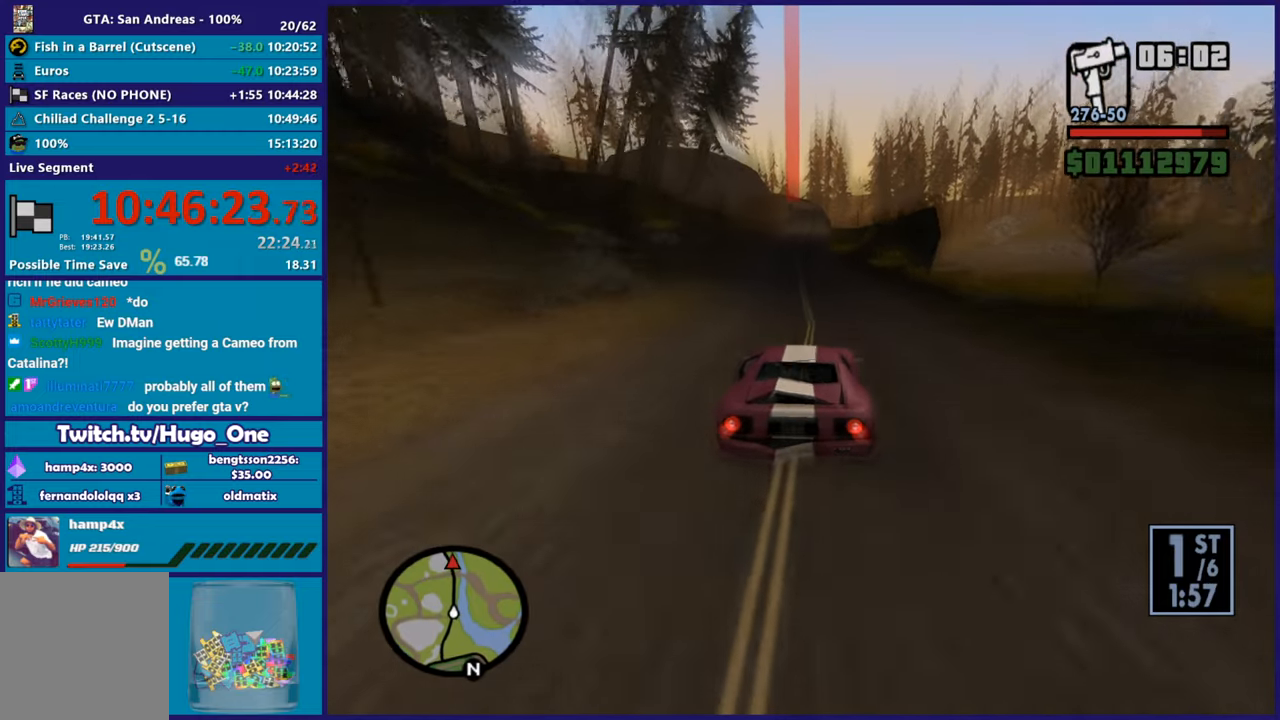
{"buttons": ["R2"], "left_stick": "center", "right_stick": "down-left", "events": [[67, "left_stick", "center"], [117, "left_stick", "right"], [234, "left_stick", "center"]]}
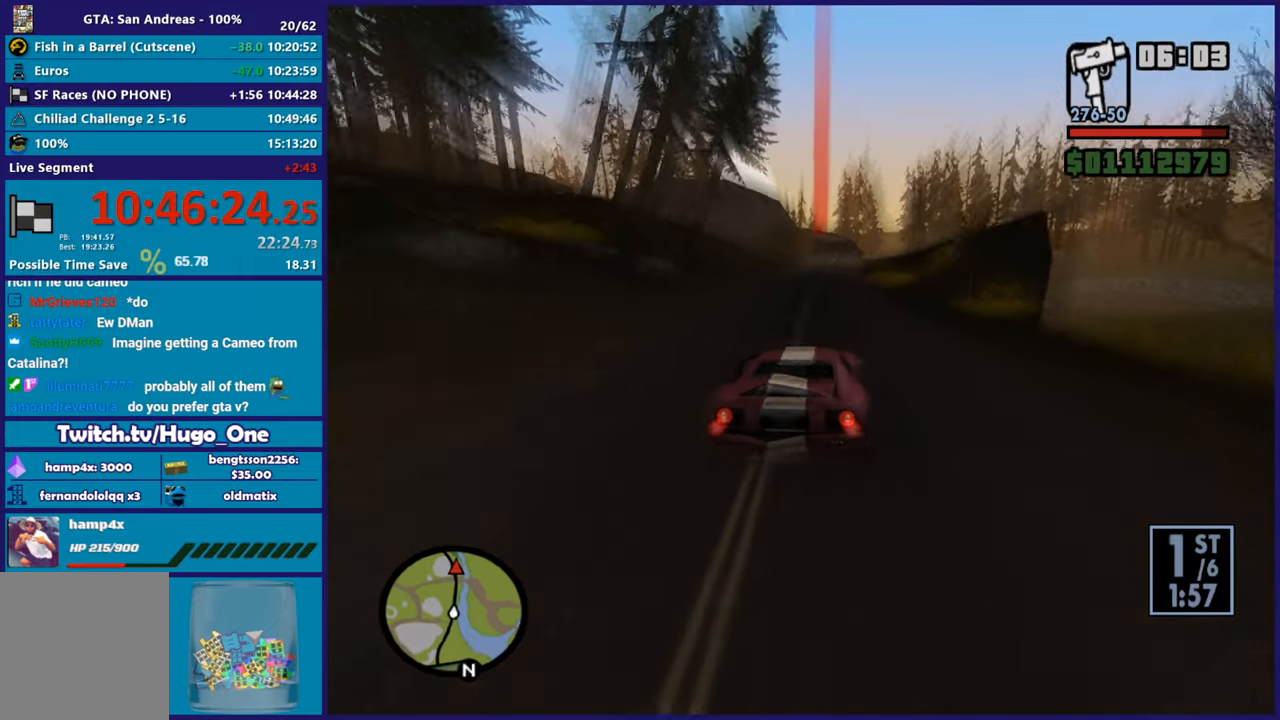
{"buttons": ["R2"], "left_stick": "center", "right_stick": "down-left", "events": [[283, "right_stick", "center"], [467, "right_stick", "down-left"]]}
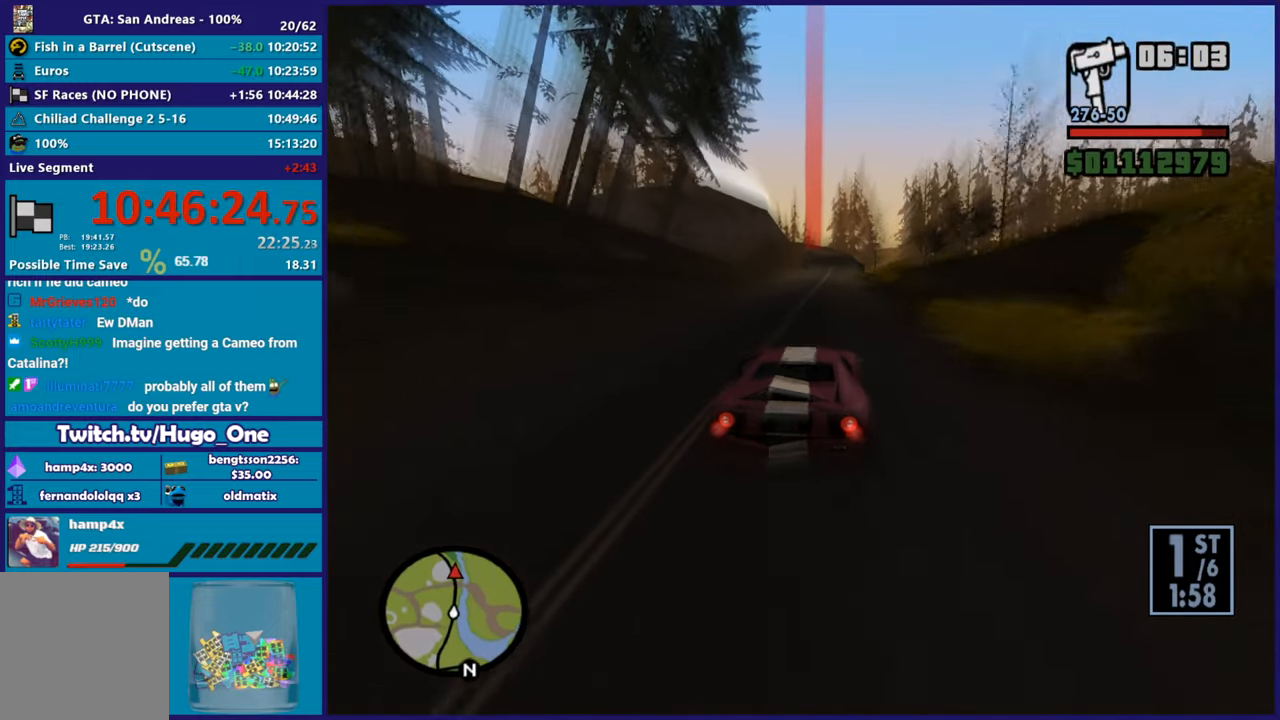
{"buttons": ["R2"], "left_stick": "right", "right_stick": "down-left", "events": [[150, "right_stick", "center"], [317, "right_stick", "down-left"], [484, "left_stick", "right"]]}
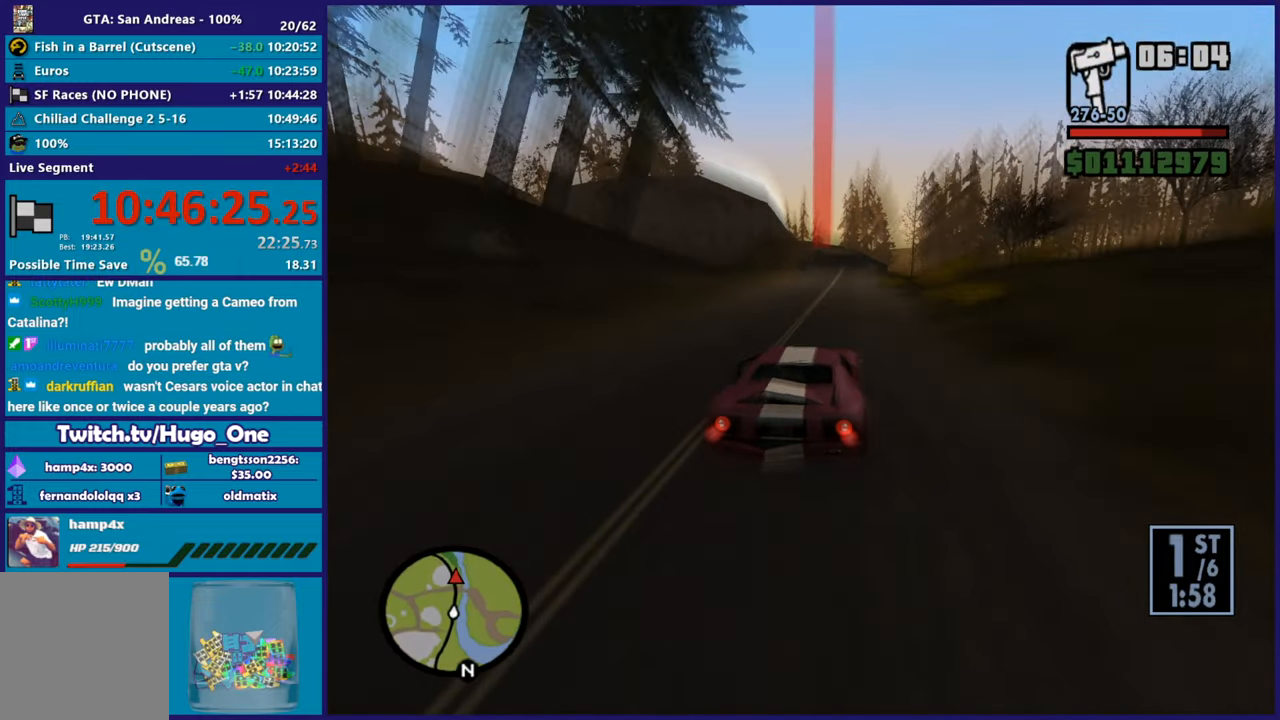
{"buttons": ["R2"], "left_stick": "center", "right_stick": "down-left", "events": [[16, "left_stick", "down-right"], [16, "right_stick", "center"], [116, "left_stick", "center"], [317, "right_stick", "down-left"]]}
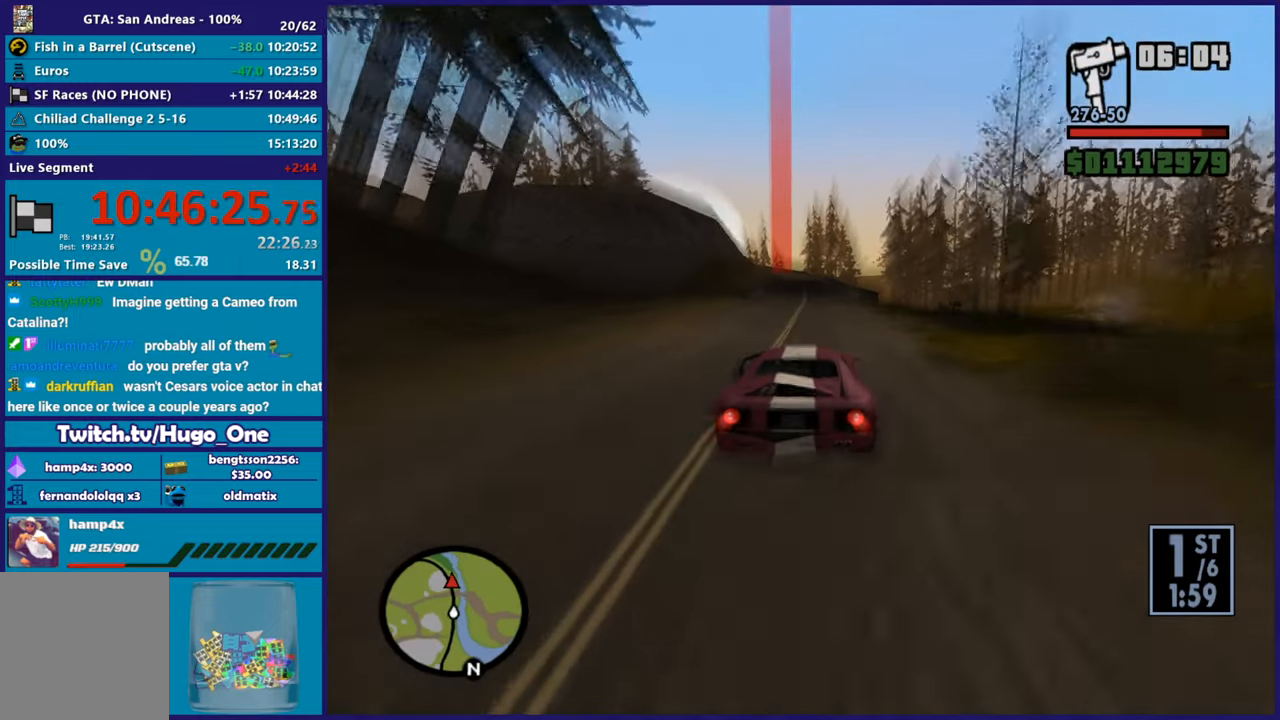
{"buttons": [], "left_stick": "center", "right_stick": "down-left", "events": [[117, "right_stick", "center"], [217, "right_stick", "down-left"], [467, "R2", "up"]]}
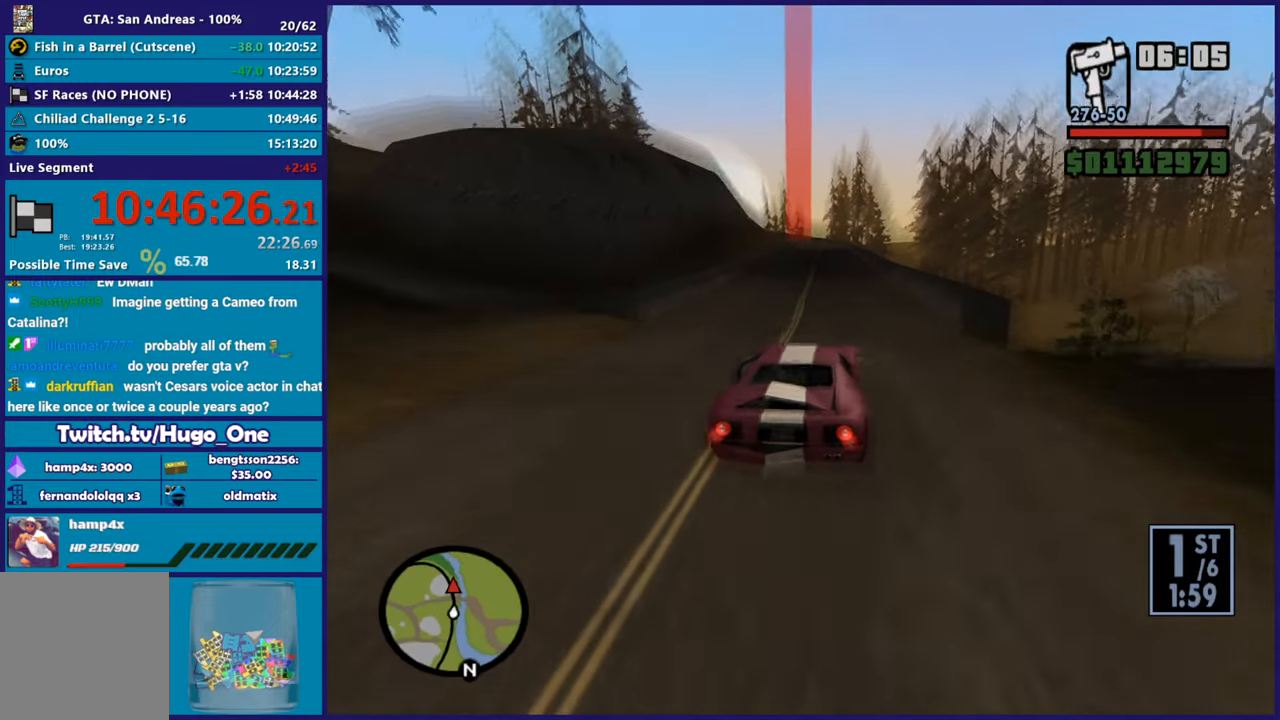
{"buttons": ["R2"], "left_stick": "up-left", "right_stick": "down-left", "events": [[50, "R2", "down"], [384, "left_stick", "up-left"]]}
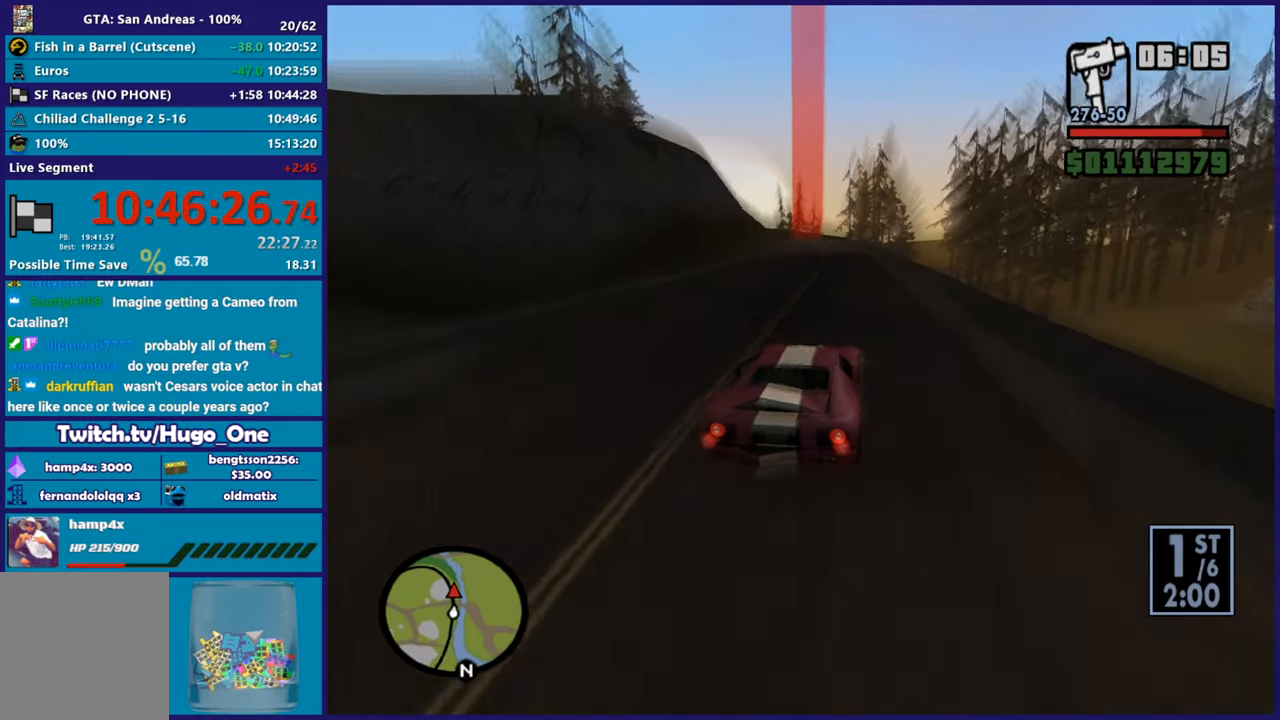
{"buttons": ["R2"], "left_stick": "center", "right_stick": "down-left", "events": [[51, "left_stick", "center"]]}
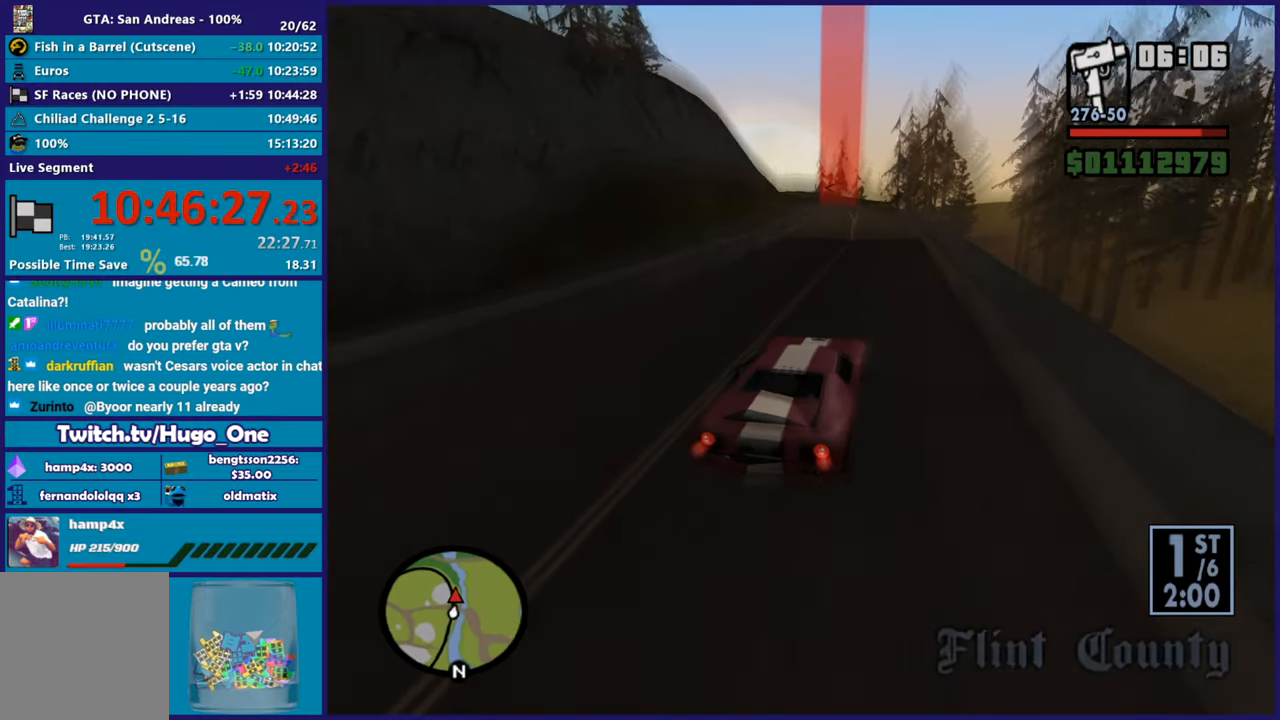
{"buttons": ["R2"], "left_stick": "up-left", "right_stick": "down-left", "events": [[350, "left_stick", "left"], [500, "left_stick", "up-left"]]}
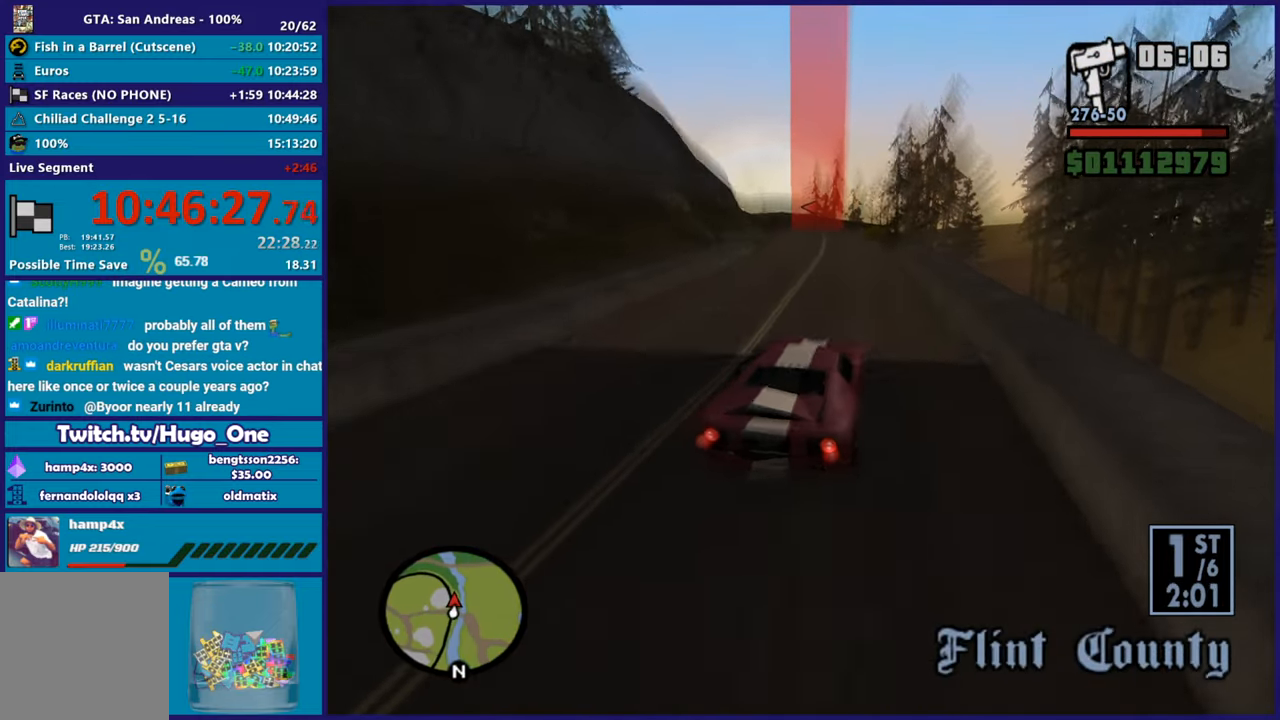
{"buttons": ["R2"], "left_stick": "left", "right_stick": "down-left", "events": [[17, "left_stick", "center"], [117, "left_stick", "left"], [267, "left_stick", "up-left"], [368, "left_stick", "left"]]}
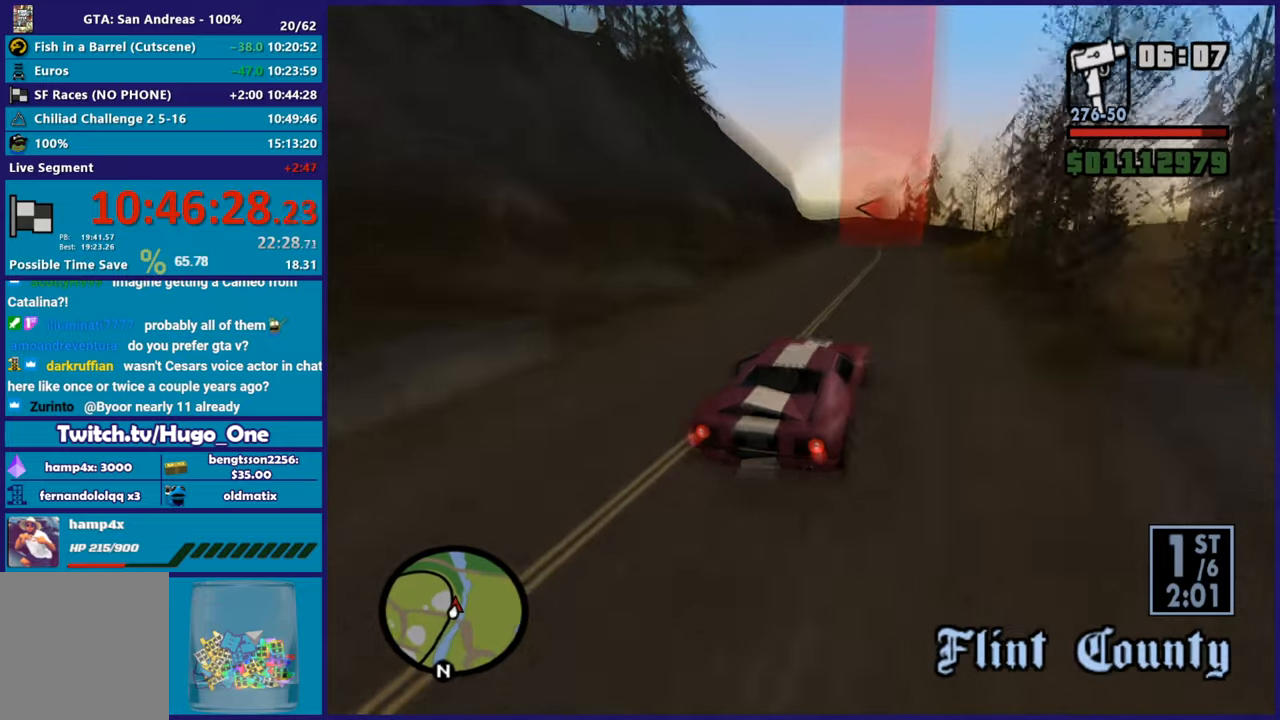
{"buttons": ["R2"], "left_stick": "right", "right_stick": "down-left", "events": [[67, "left_stick", "right"], [217, "left_stick", "center"], [267, "left_stick", "left"], [367, "left_stick", "center"], [434, "left_stick", "right"]]}
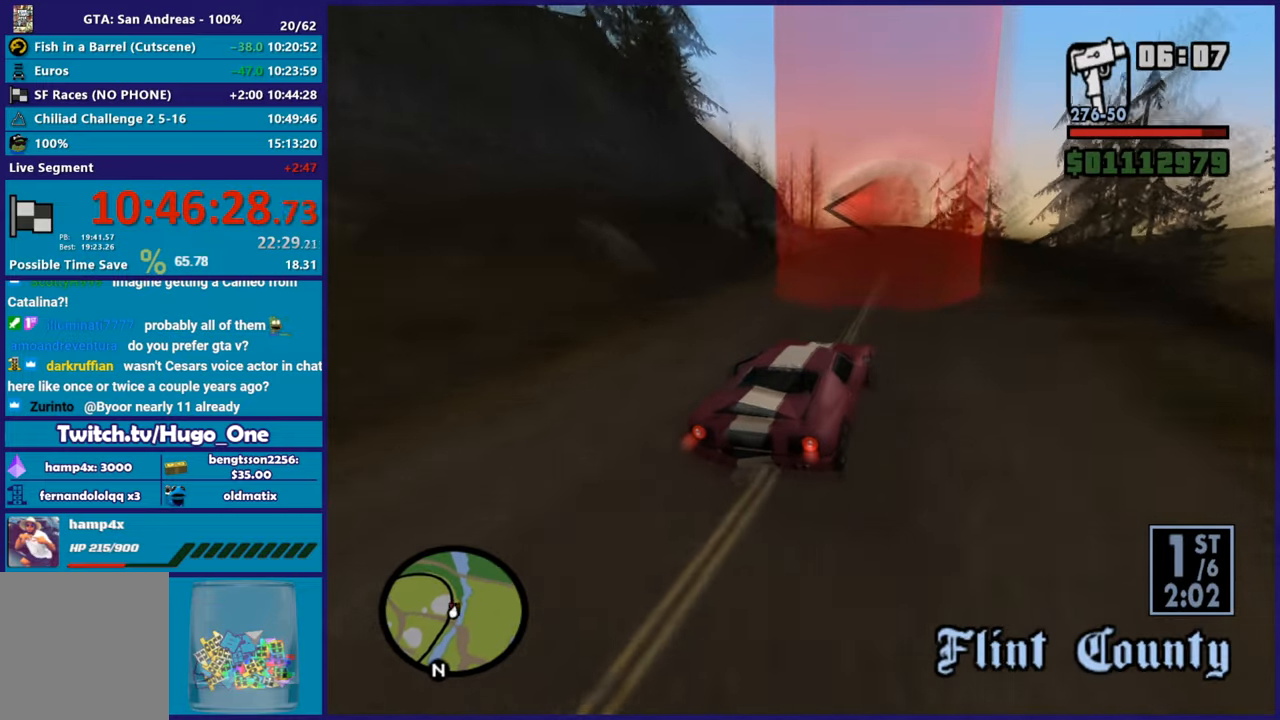
{"buttons": [], "left_stick": "left", "right_stick": "down-left", "events": [[17, "left_stick", "center"], [84, "left_stick", "left"], [217, "left_stick", "center"], [384, "left_stick", "left"], [484, "R2", "up"]]}
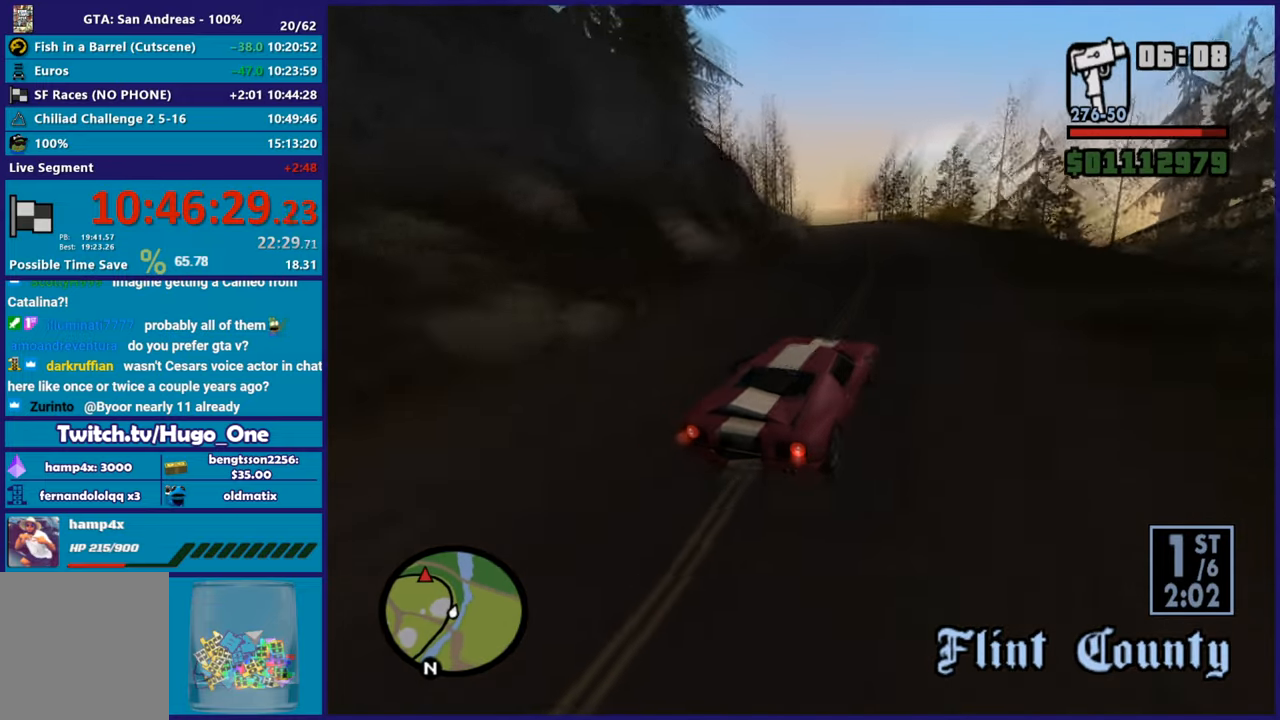
{"buttons": [], "left_stick": "left", "right_stick": "down-left", "events": [[83, "left_stick", "center"], [133, "left_stick", "left"], [384, "left_stick", "center"], [450, "left_stick", "left"]]}
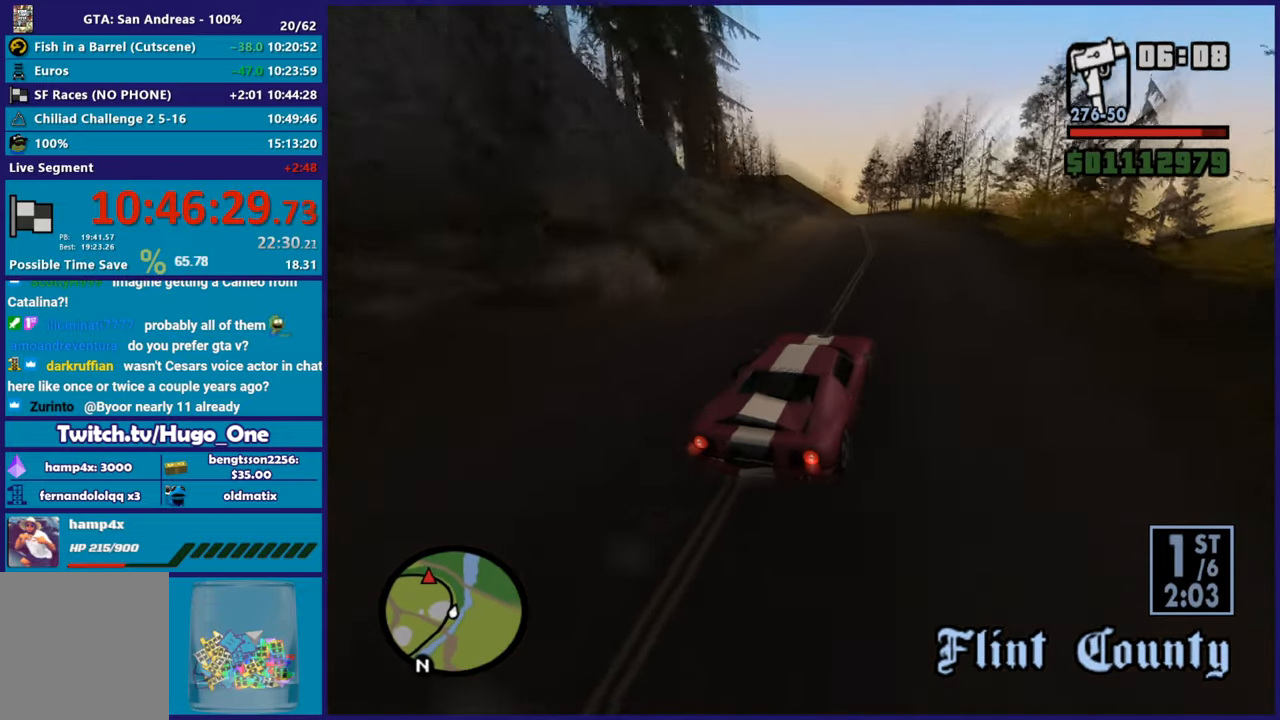
{"buttons": [], "left_stick": "left", "right_stick": "down-left", "events": [[84, "left_stick", "down"], [151, "left_stick", "left"], [234, "L2", "down"], [351, "left_stick", "center"], [384, "L2", "up"], [468, "left_stick", "left"]]}
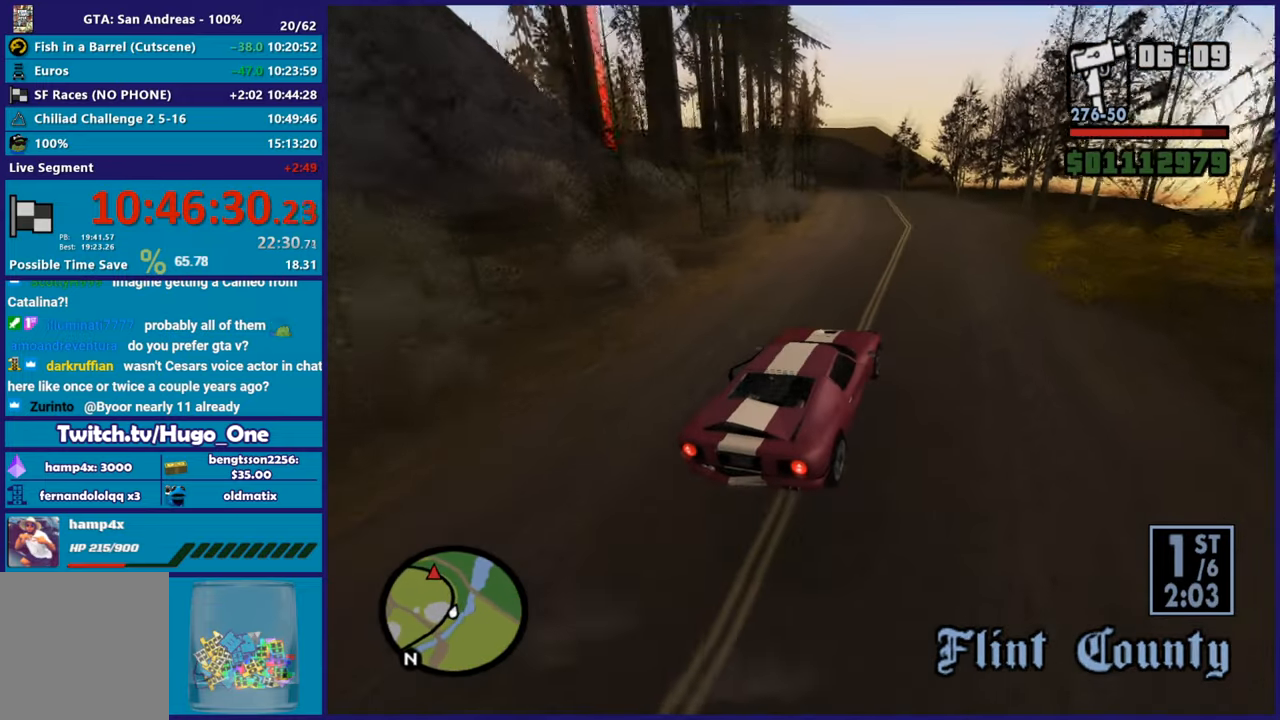
{"buttons": ["R2"], "left_stick": "left", "right_stick": "down-left", "events": [[150, "left_stick", "down-right"], [250, "left_stick", "left"], [300, "R2", "down"], [400, "left_stick", "center"], [484, "left_stick", "left"]]}
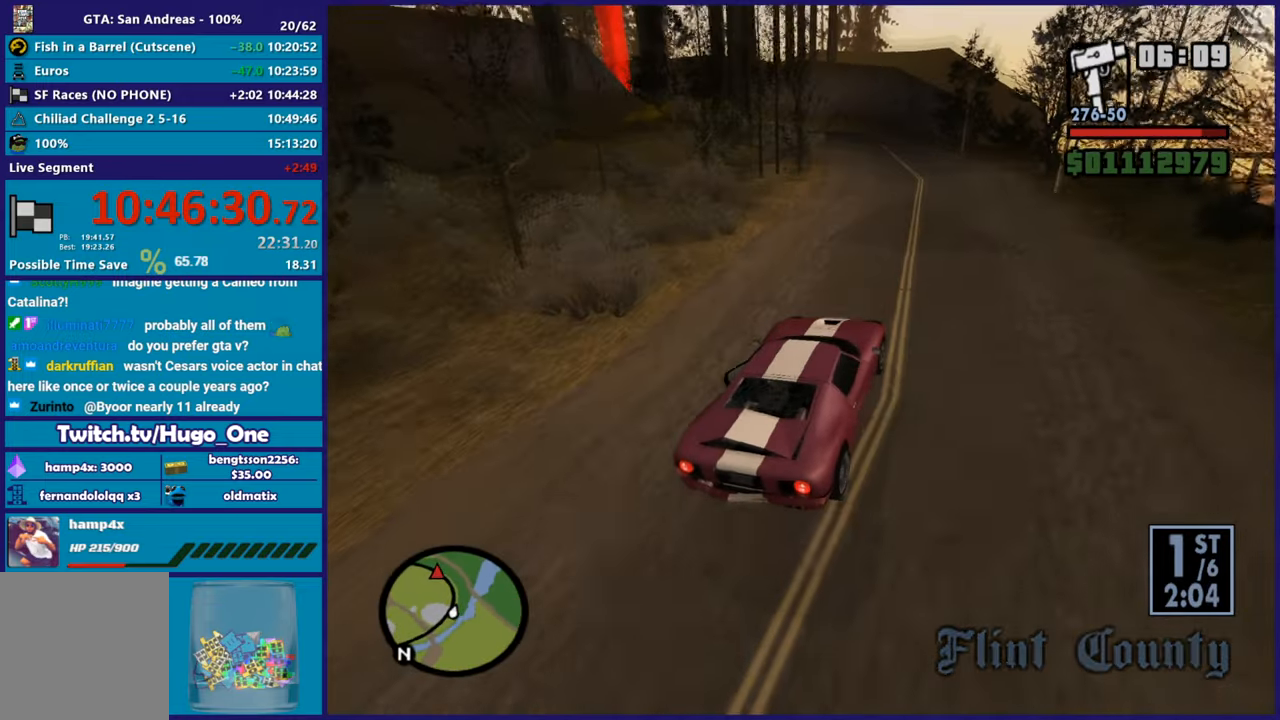
{"buttons": ["R2"], "left_stick": "center", "right_stick": "down-left", "events": [[167, "left_stick", "down-right"], [334, "left_stick", "center"]]}
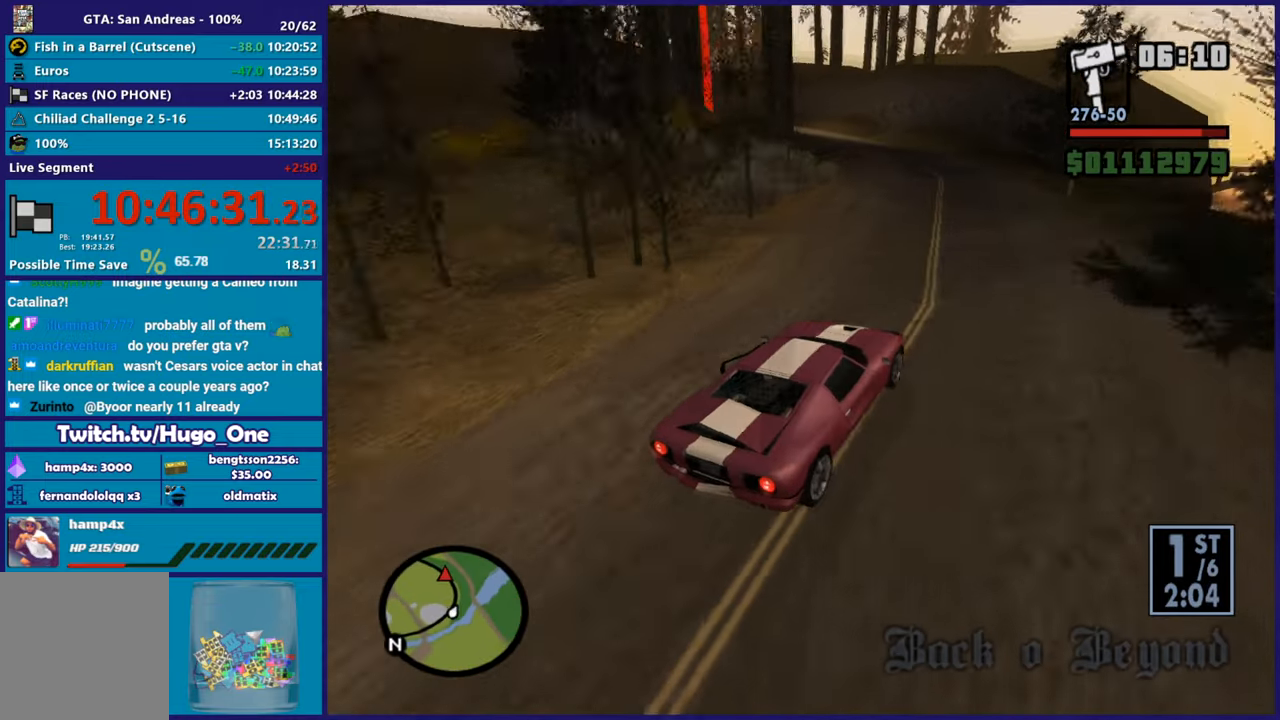
{"buttons": ["R2"], "left_stick": "left", "right_stick": "down-left", "events": [[17, "left_stick", "left"], [217, "left_stick", "up-left"], [317, "left_stick", "left"]]}
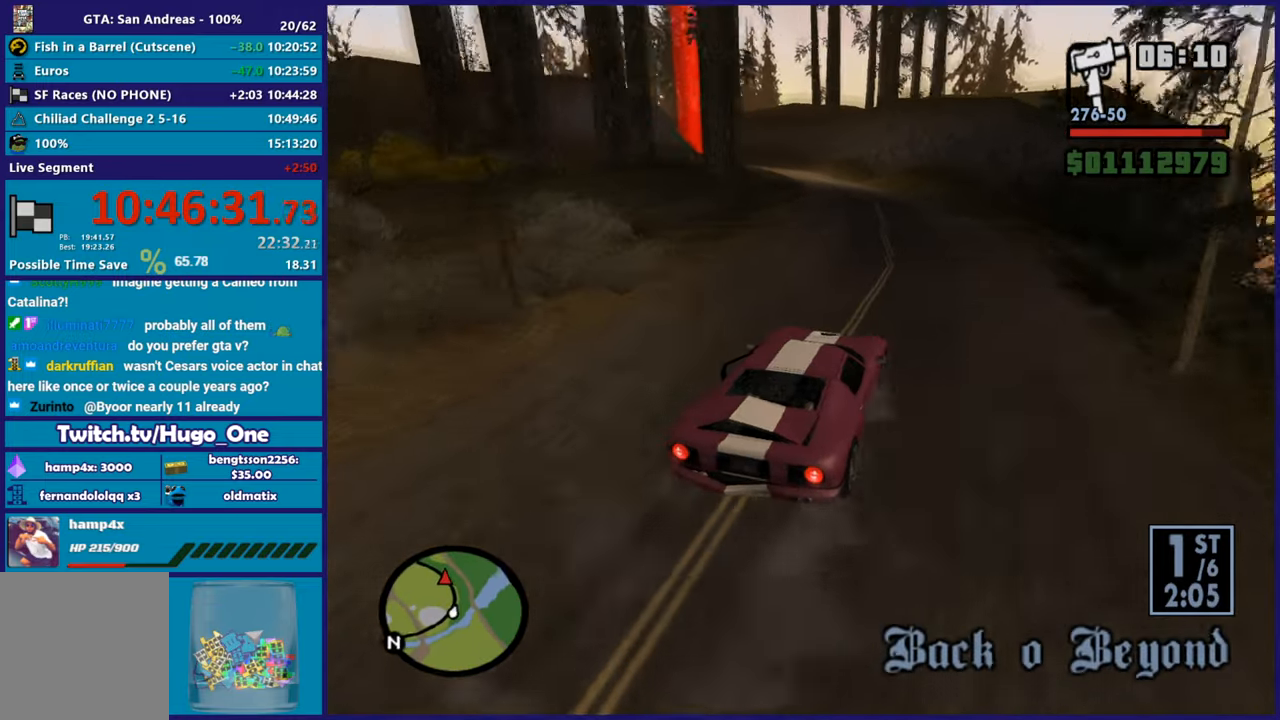
{"buttons": ["R2"], "left_stick": "center", "right_stick": "down-left", "events": [[34, "left_stick", "center"], [117, "left_stick", "left"], [317, "left_stick", "center"]]}